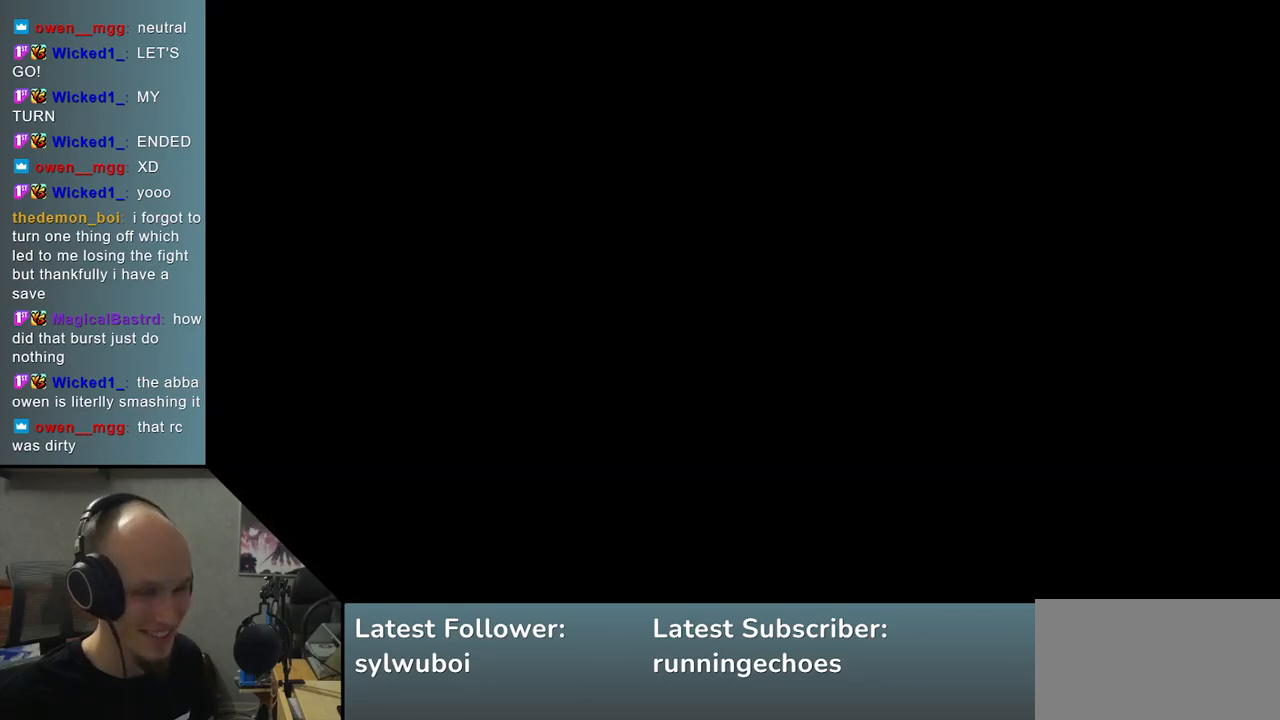
Gameplay with a controller (arcade stick); each line is a JSON object with the inputs held at the frame after it. "events" lists button and stick changes between this image and that frame as [ms after this image, input, new state], when the widget could be followed in between. Not read: L3 R3.
{"buttons": [], "left_stick": "left", "events": [[433, "left_stick", "left"]]}
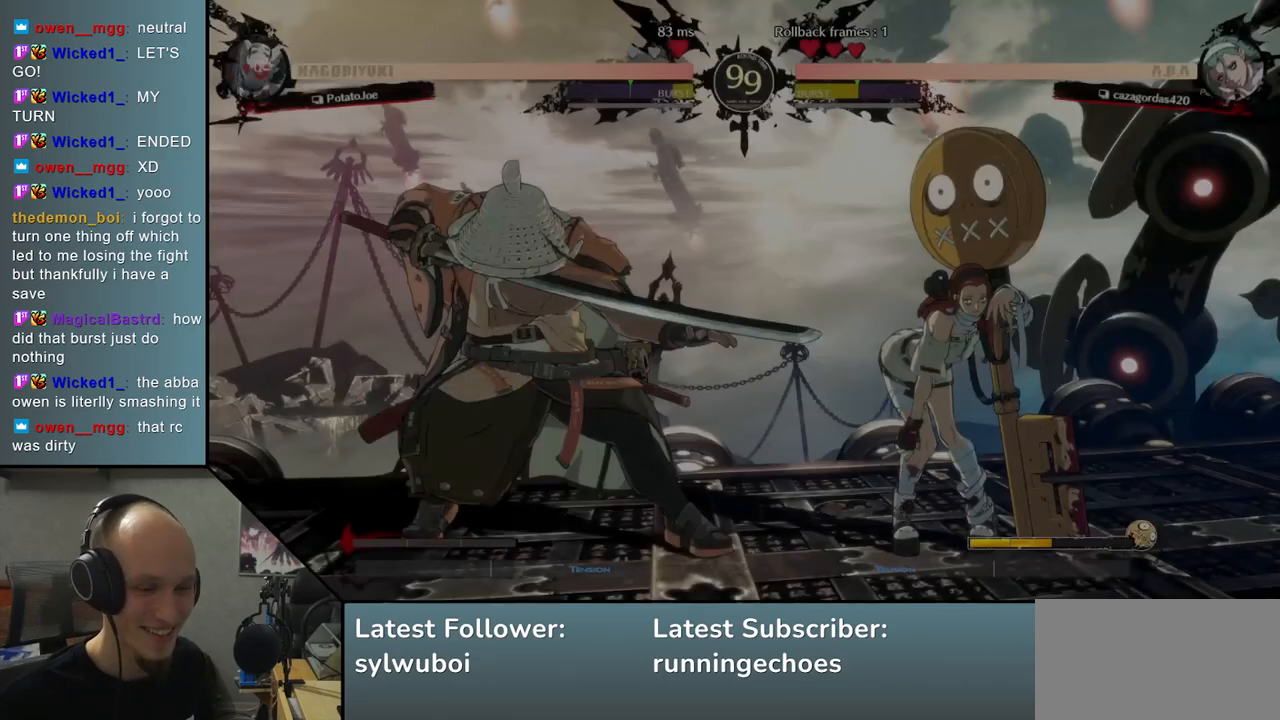
{"buttons": [], "left_stick": "right", "events": [[500, "left_stick", "right"]]}
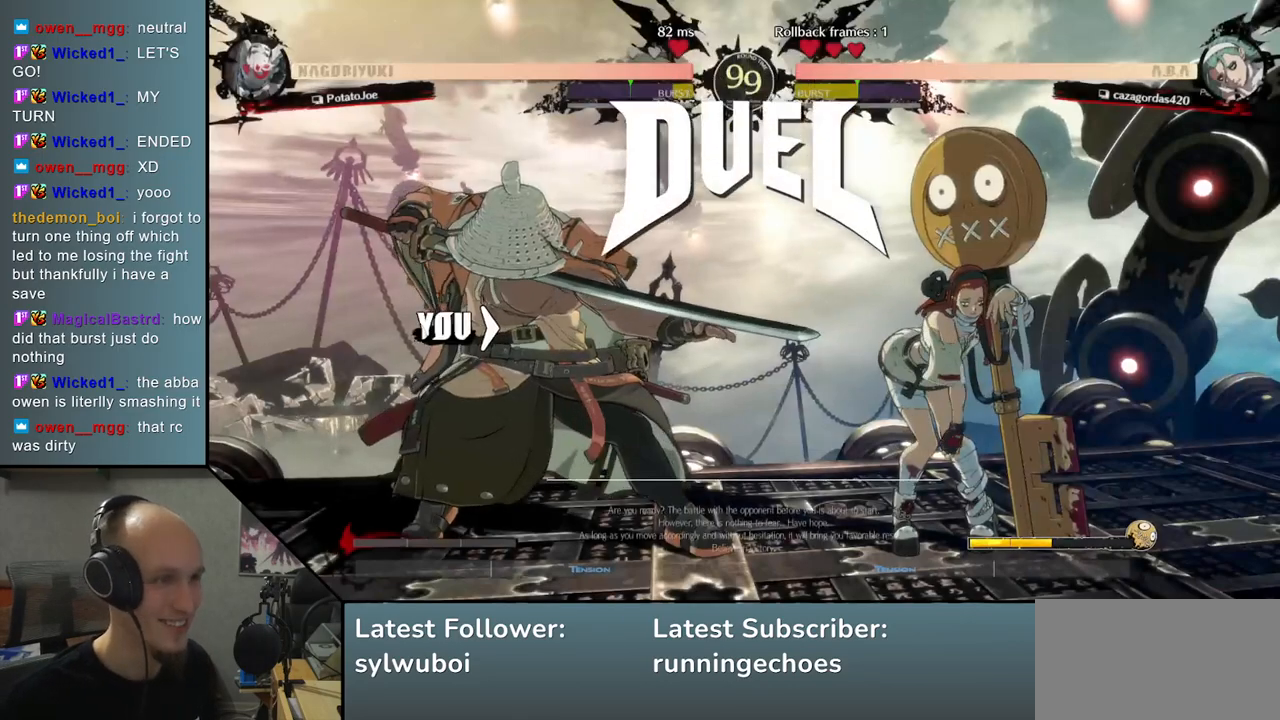
{"buttons": [], "left_stick": "left", "events": [[167, "left_stick", "center"], [233, "left_stick", "down-left"], [367, "left_stick", "right"], [500, "left_stick", "left"]]}
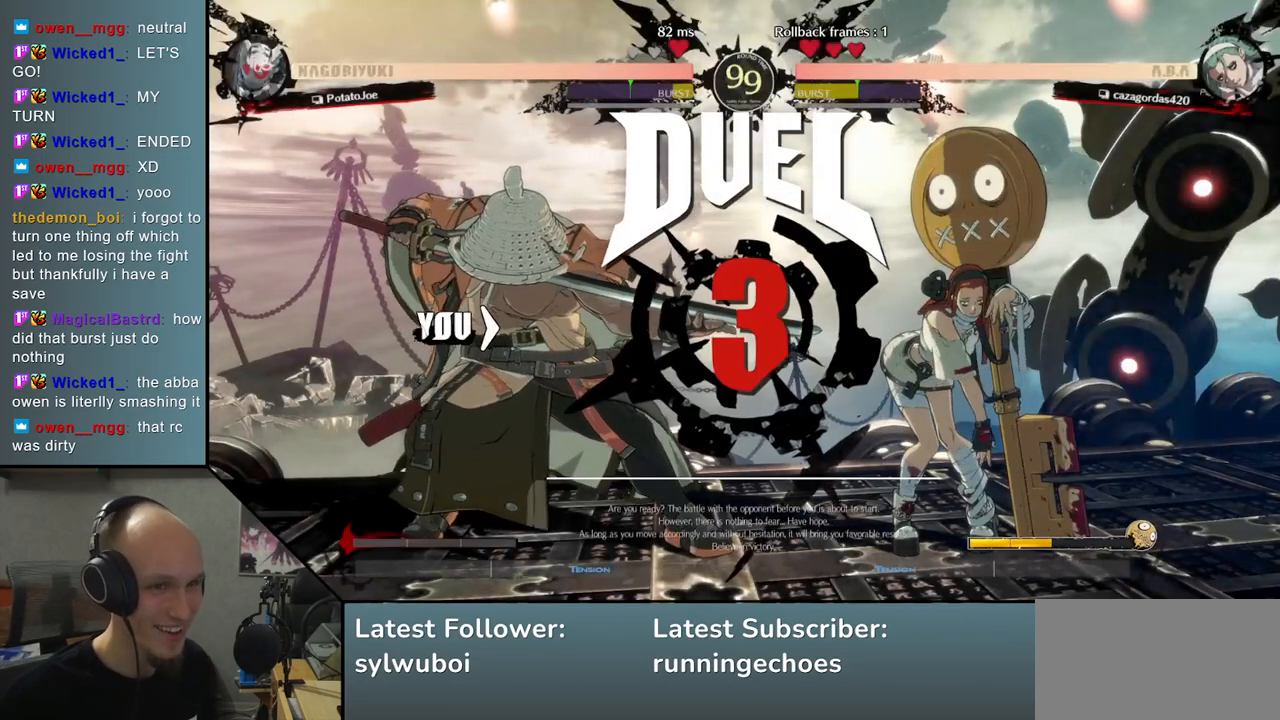
{"buttons": [], "left_stick": "center", "events": [[217, "left_stick", "center"]]}
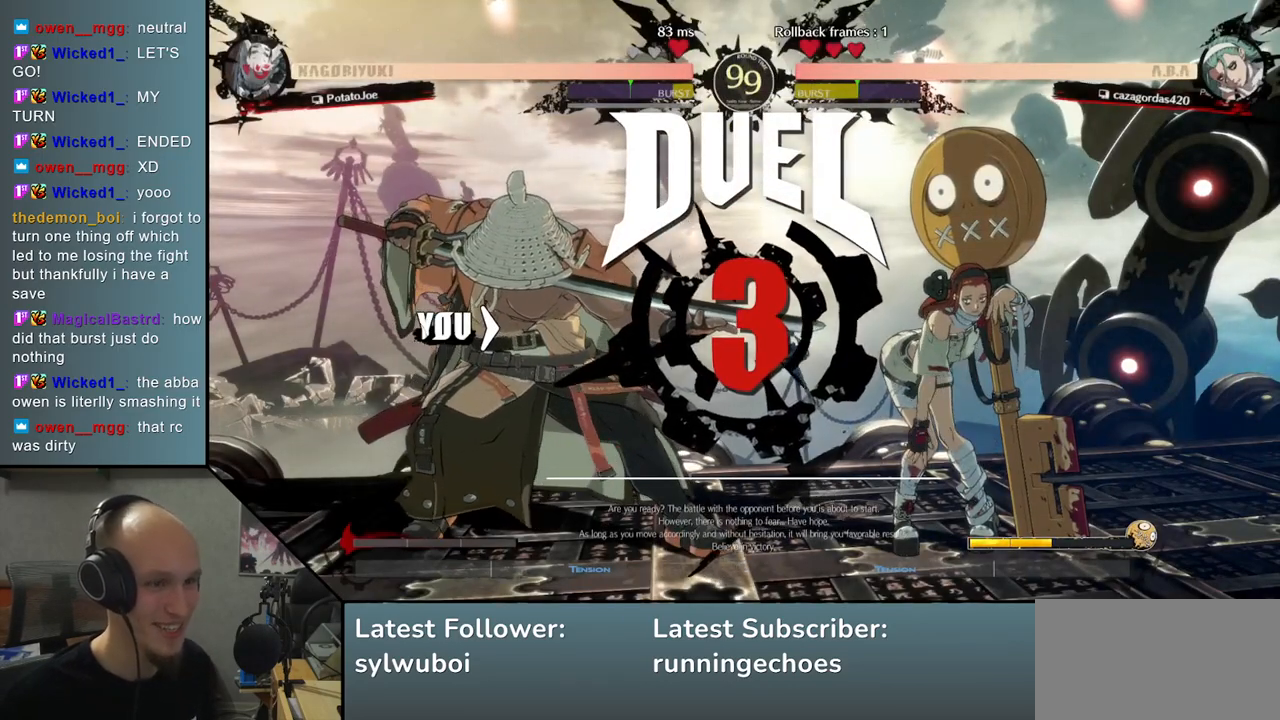
{"buttons": [], "left_stick": "down", "events": [[183, "left_stick", "down"]]}
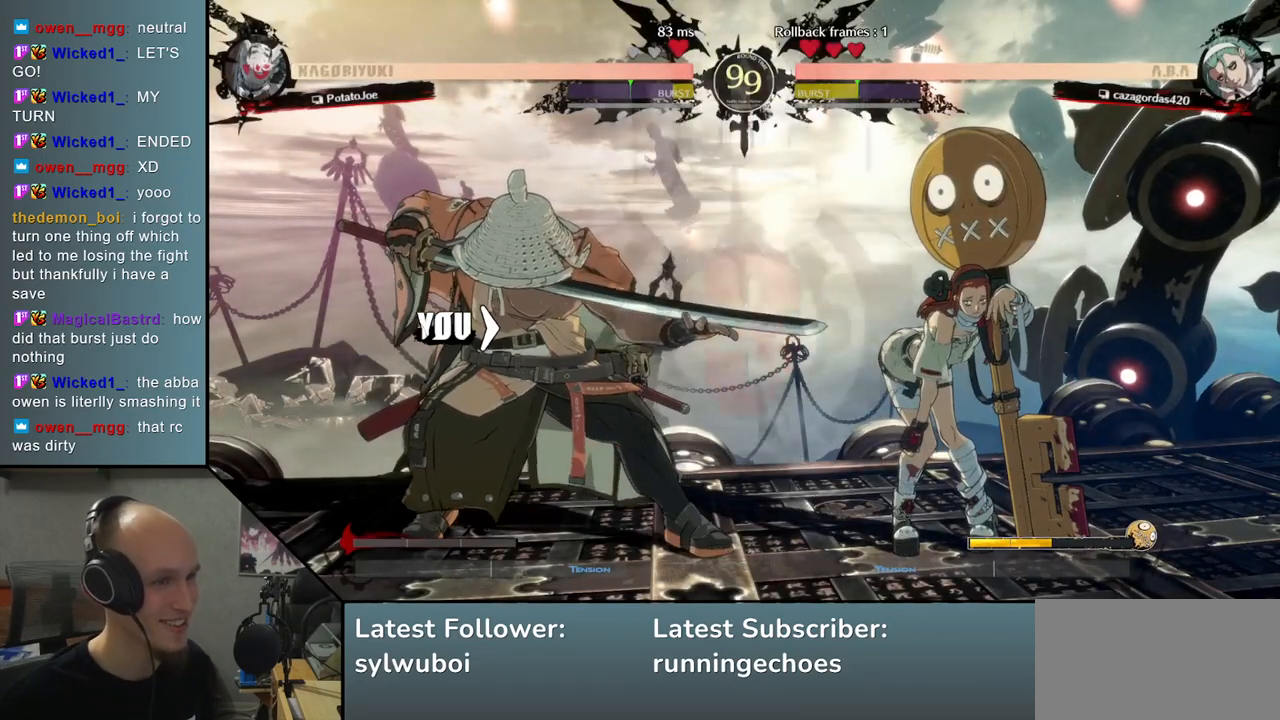
{"buttons": [], "left_stick": "down", "events": []}
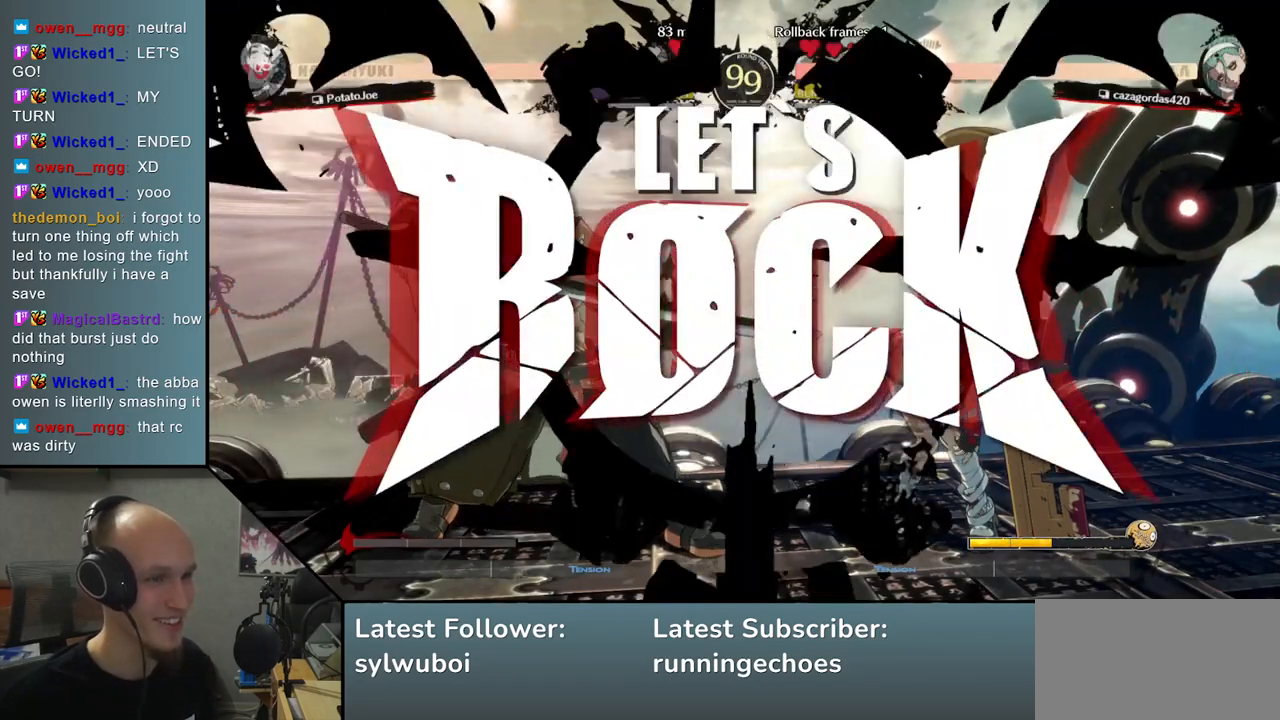
{"buttons": [], "left_stick": "left", "events": [[200, "left_stick", "left"], [250, "L2", "down"], [333, "L2", "up"], [367, "left_stick", "right"], [483, "left_stick", "left"]]}
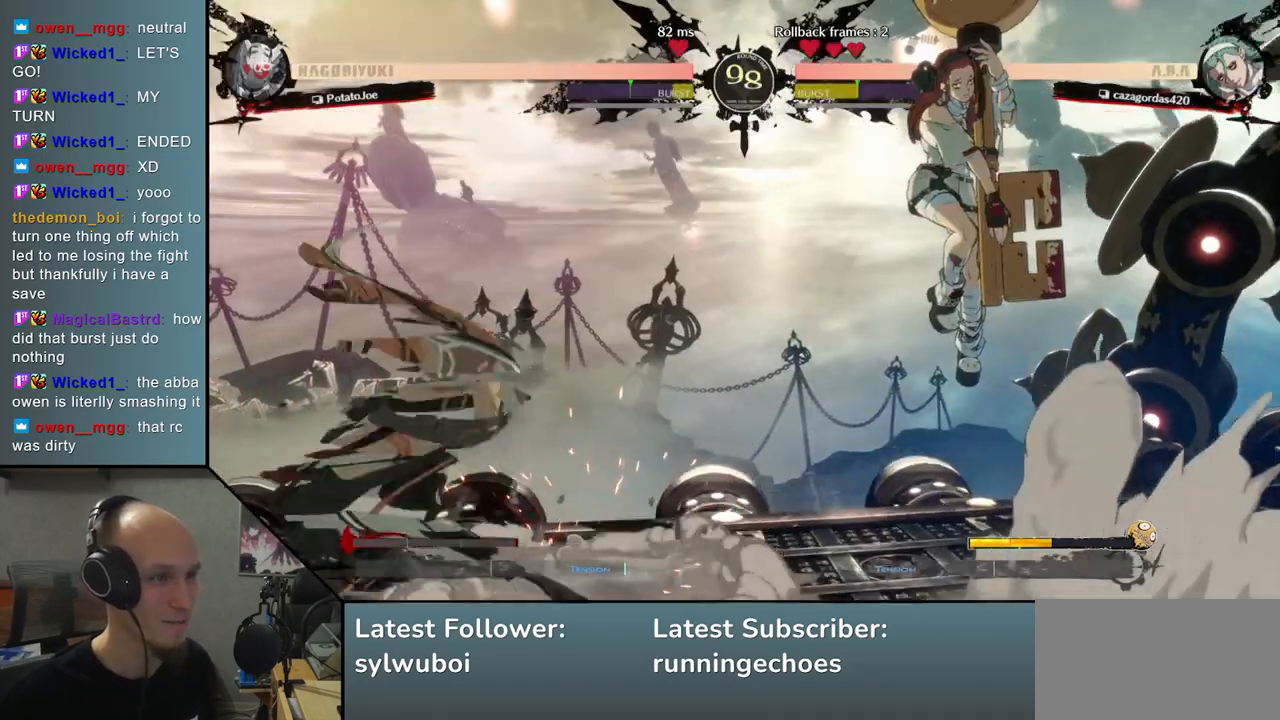
{"buttons": [], "left_stick": "center", "events": [[83, "SQUARE", "down"], [150, "left_stick", "center"], [233, "SQUARE", "up"]]}
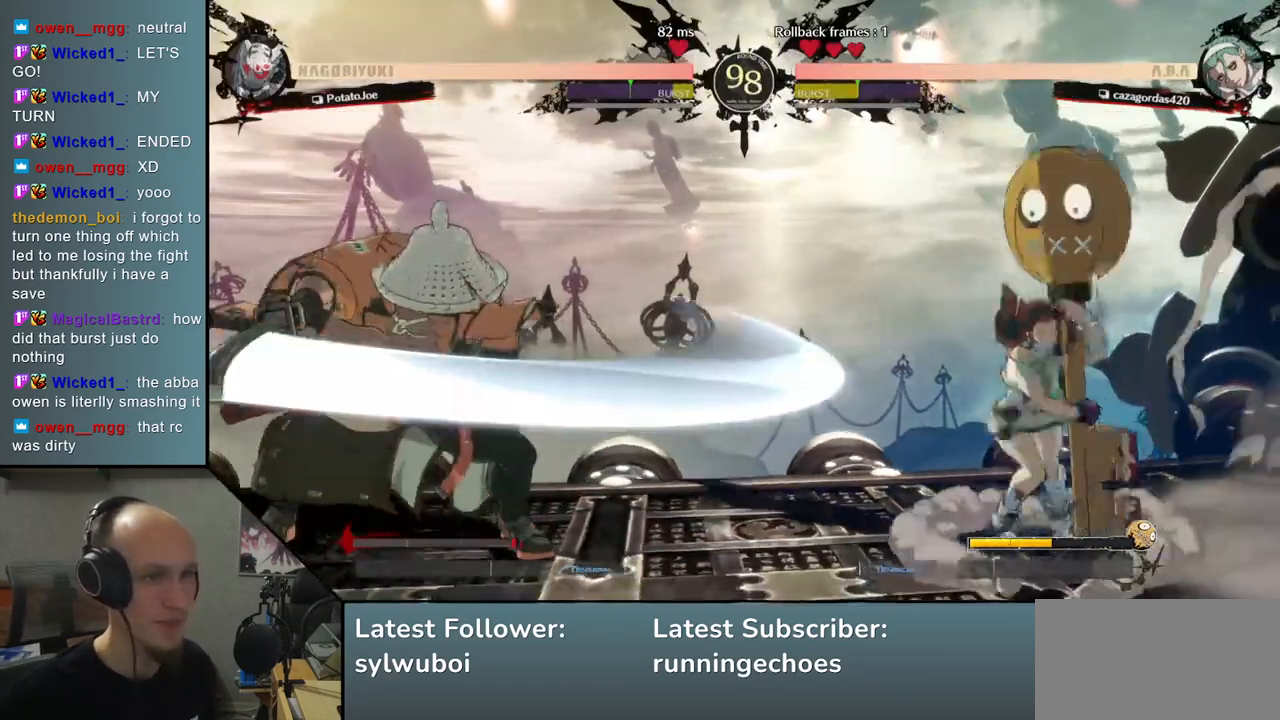
{"buttons": ["SQUARE"], "left_stick": "down-left", "events": [[33, "left_stick", "left"], [283, "left_stick", "center"], [367, "left_stick", "down"], [450, "left_stick", "left"], [500, "SQUARE", "down"], [500, "left_stick", "down-left"]]}
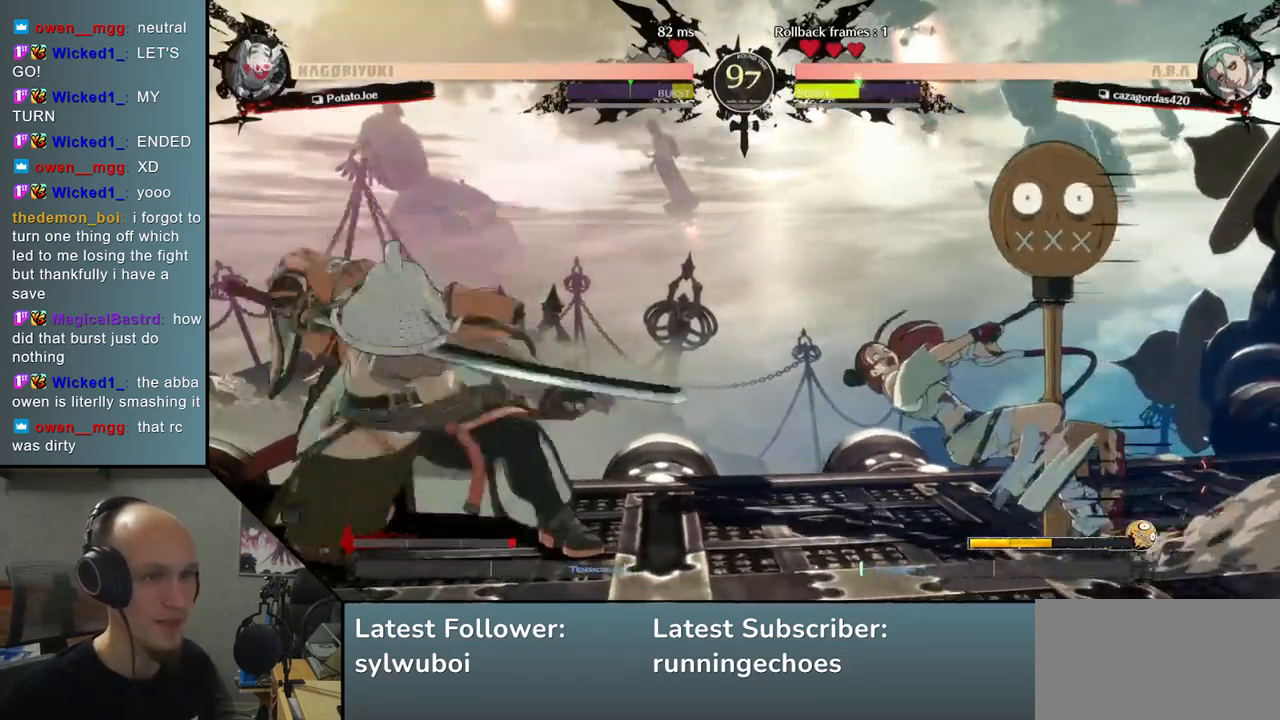
{"buttons": [], "left_stick": "down-left", "events": [[183, "SQUARE", "up"]]}
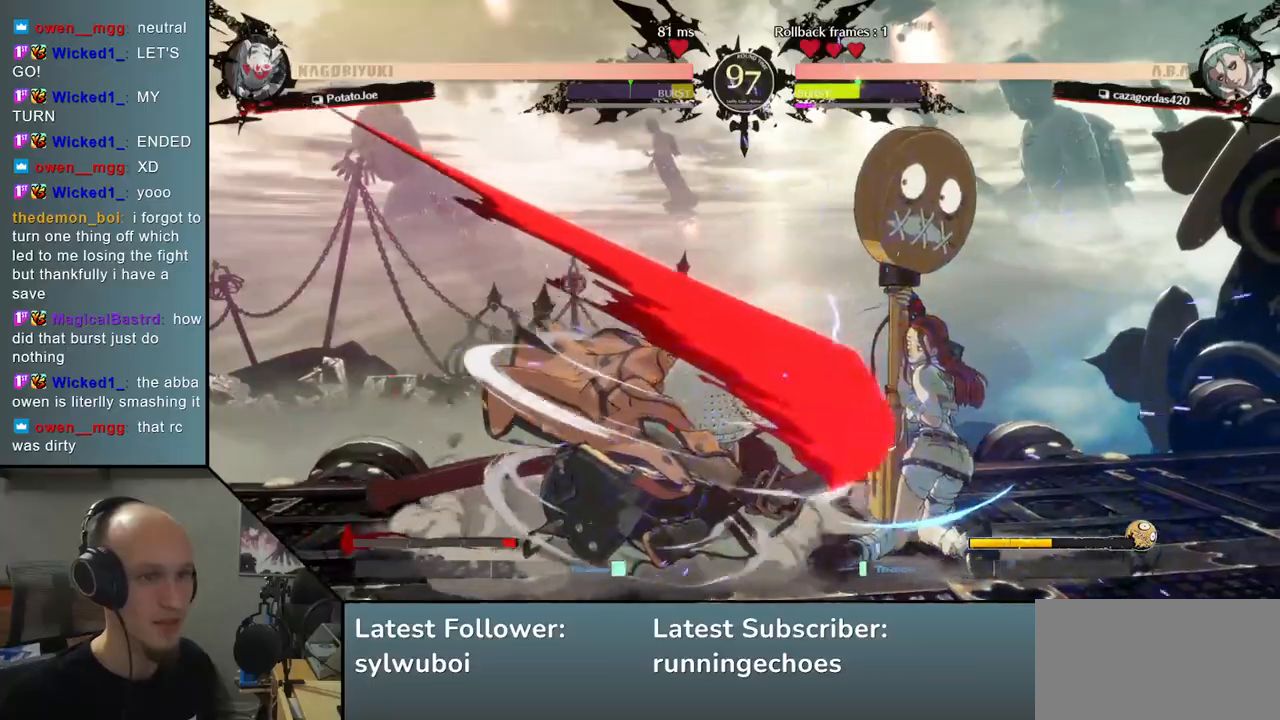
{"buttons": [], "left_stick": "down-left", "events": [[117, "left_stick", "center"], [250, "left_stick", "down-left"]]}
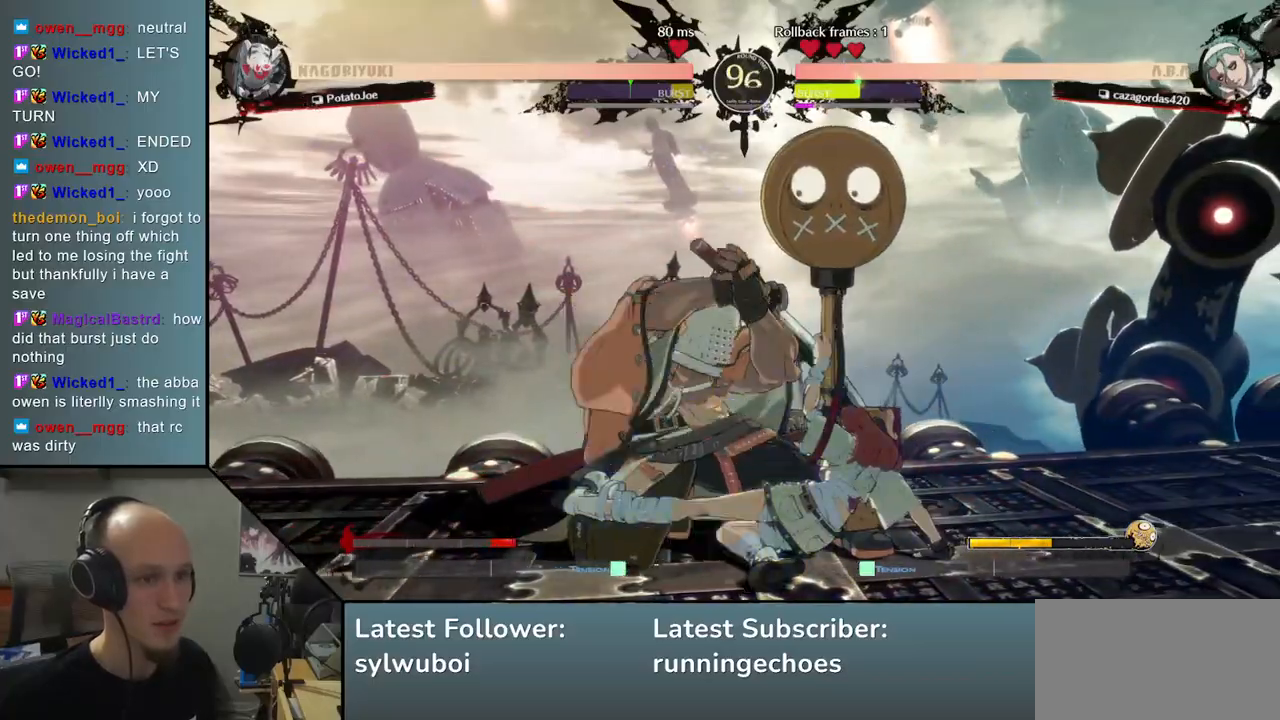
{"buttons": [], "left_stick": "down-left", "events": []}
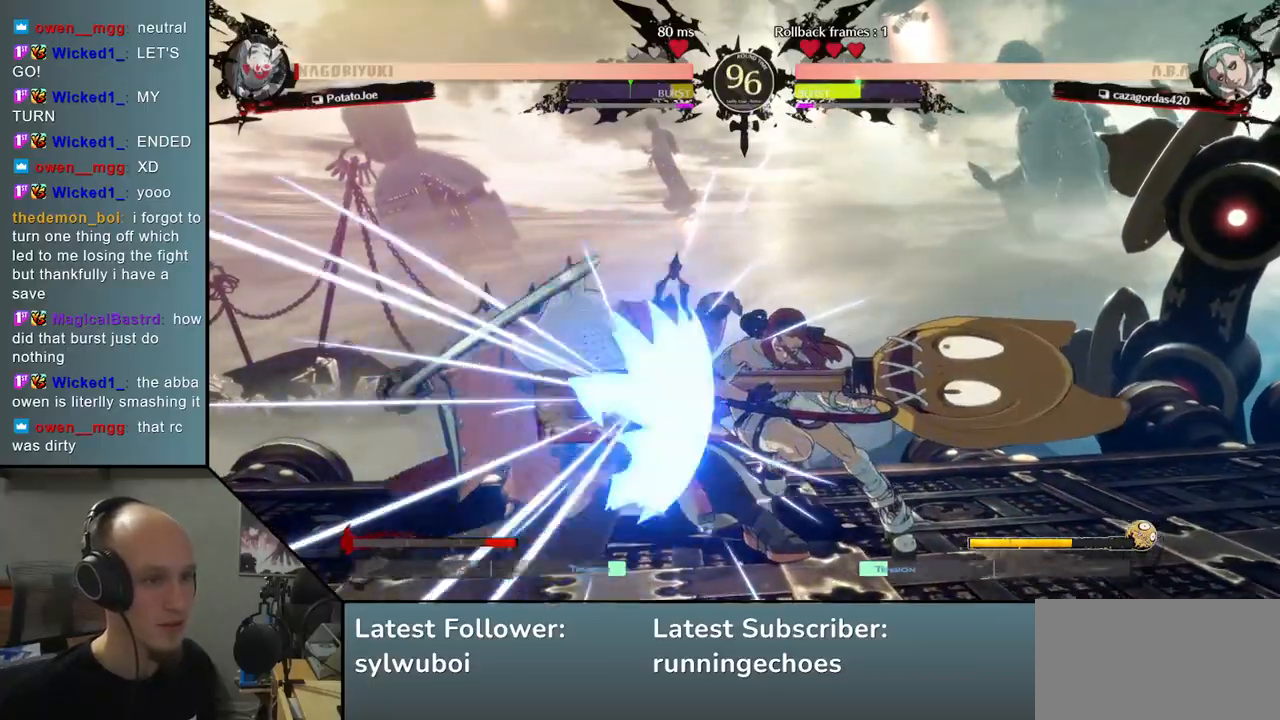
{"buttons": [], "left_stick": "right", "events": [[333, "left_stick", "right"], [400, "R1", "down"], [450, "R1", "up"]]}
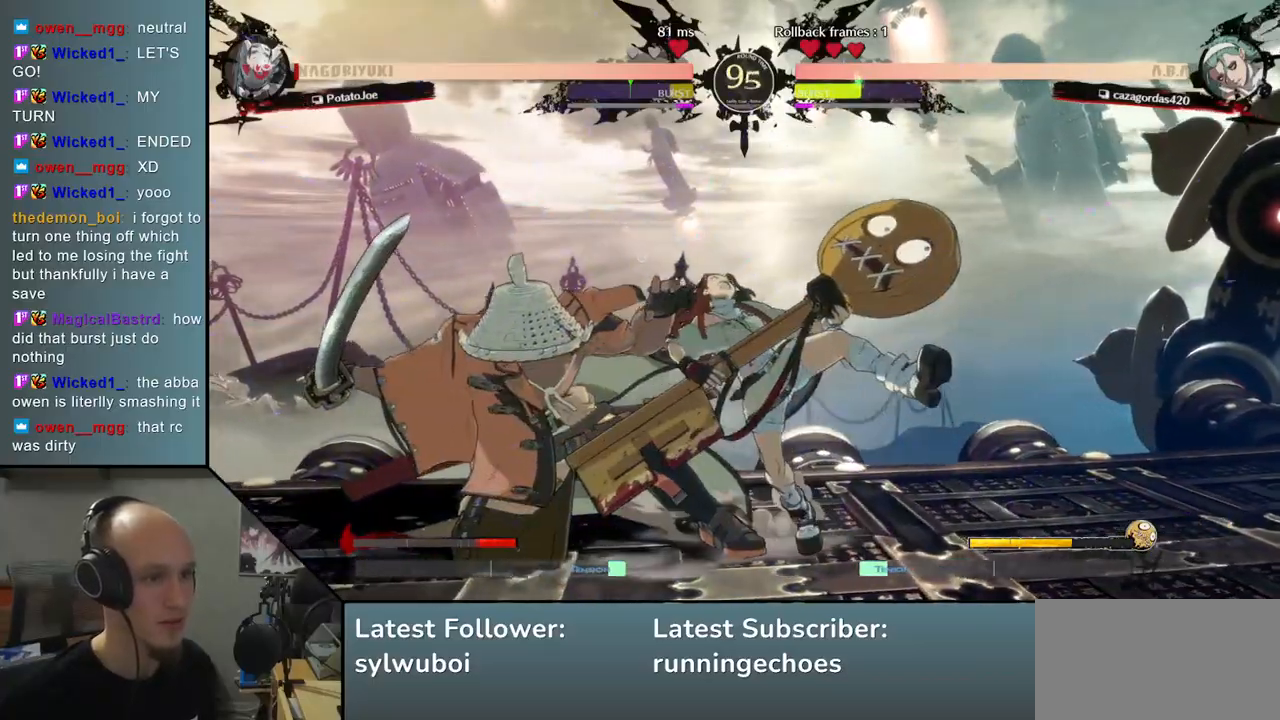
{"buttons": ["R1"], "left_stick": "down", "events": [[33, "R1", "down"], [83, "left_stick", "down-left"], [117, "R1", "up"], [200, "R1", "down"], [233, "left_stick", "right"], [250, "R1", "up"], [283, "left_stick", "down"], [333, "R1", "down"], [417, "R1", "up"], [483, "R1", "down"]]}
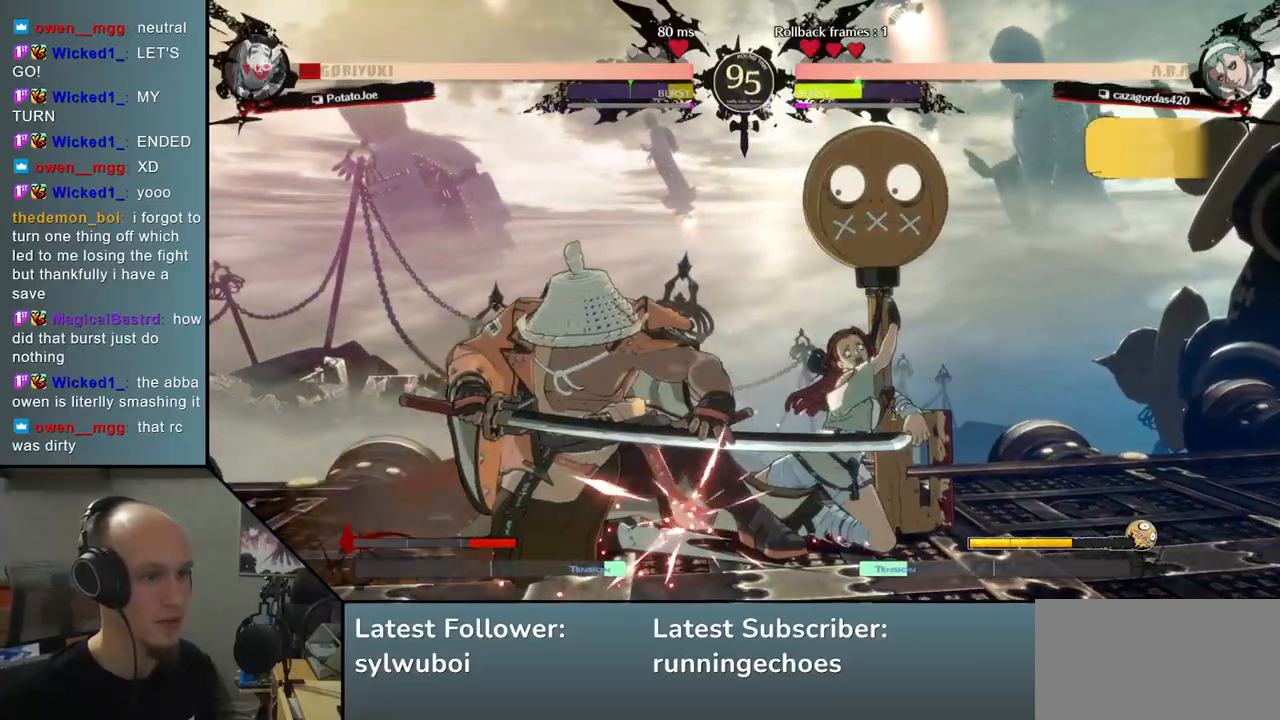
{"buttons": [], "left_stick": "down-left", "events": [[67, "R1", "up"], [300, "left_stick", "down-left"]]}
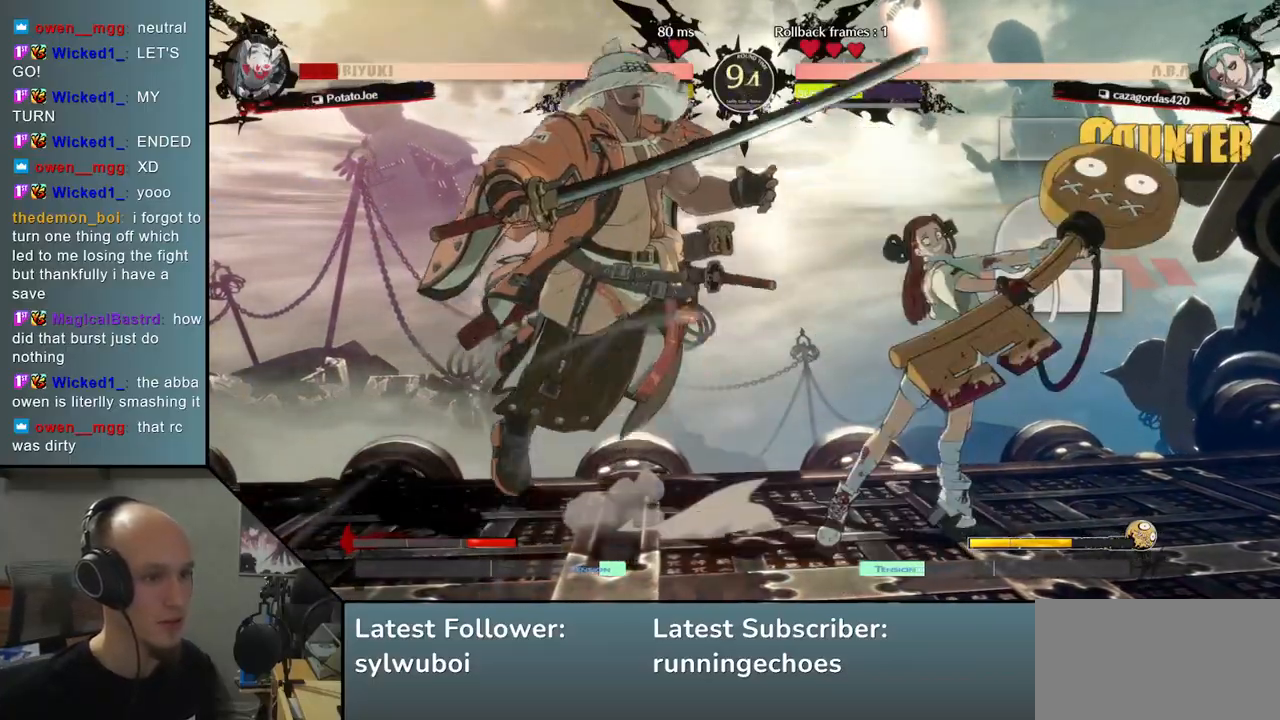
{"buttons": [], "left_stick": "down-left", "events": []}
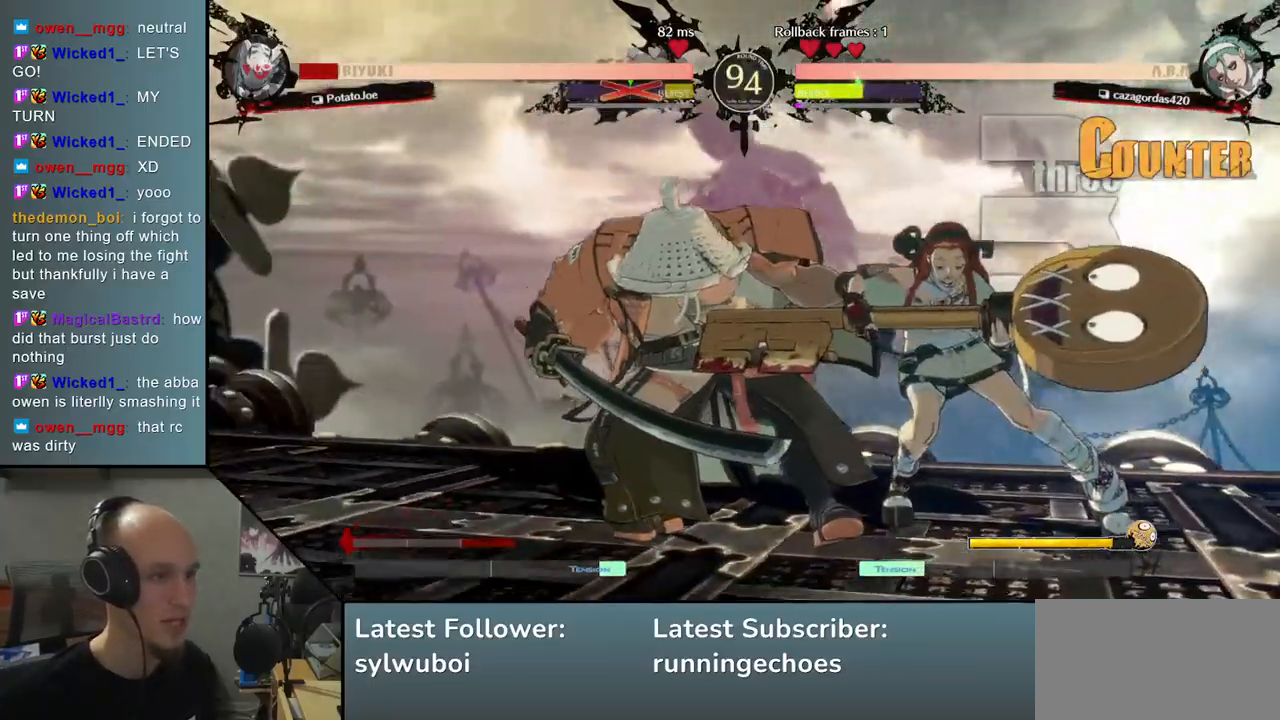
{"buttons": [], "left_stick": "center", "events": [[350, "left_stick", "center"]]}
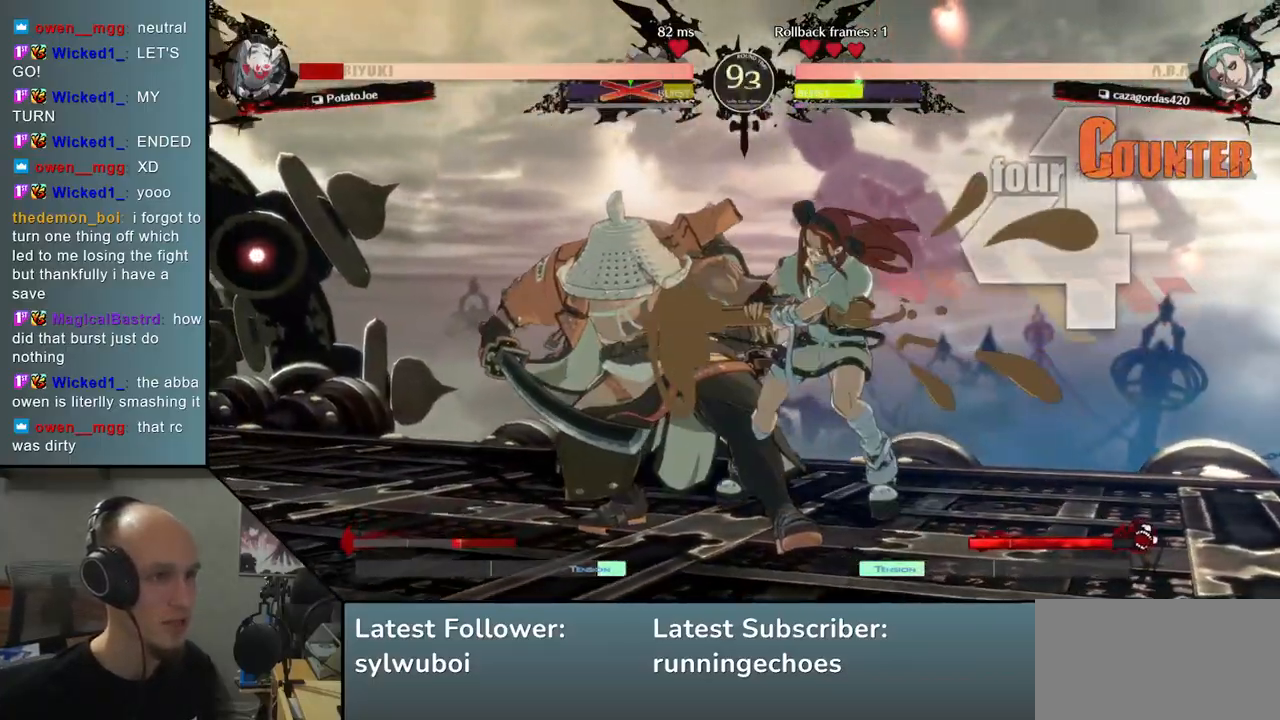
{"buttons": [], "left_stick": "center", "events": []}
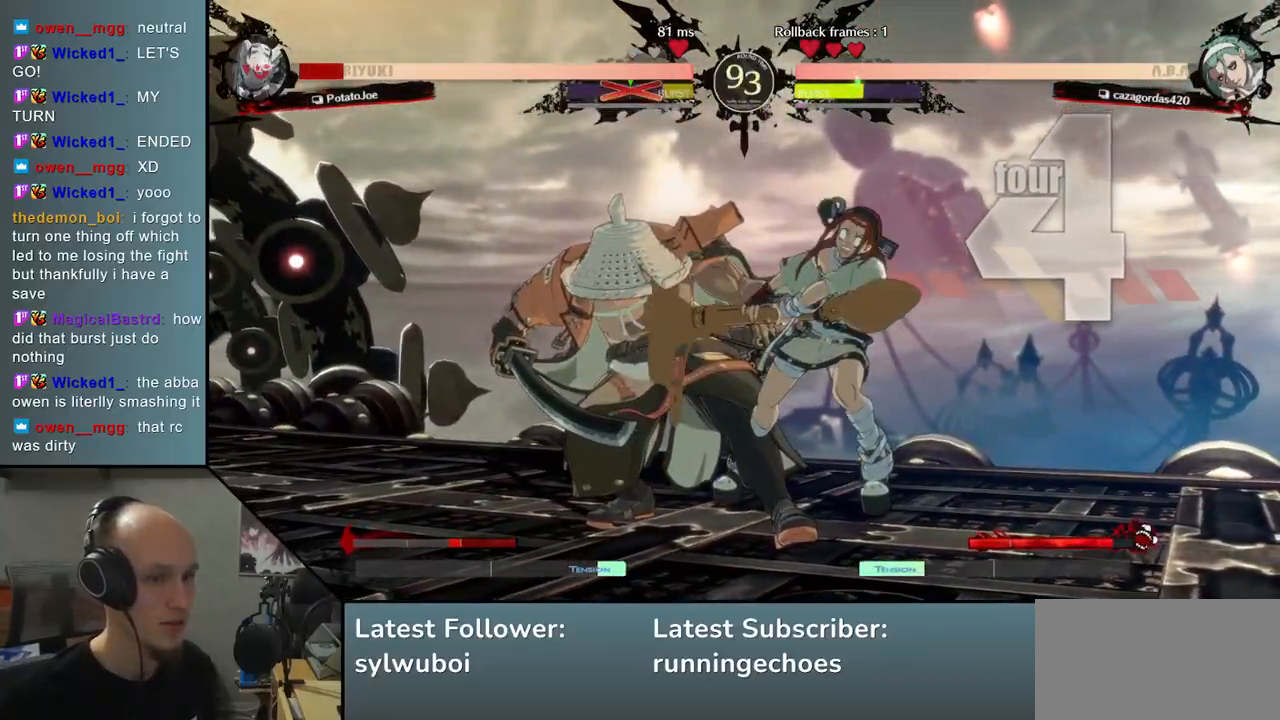
{"buttons": [], "left_stick": "center", "events": []}
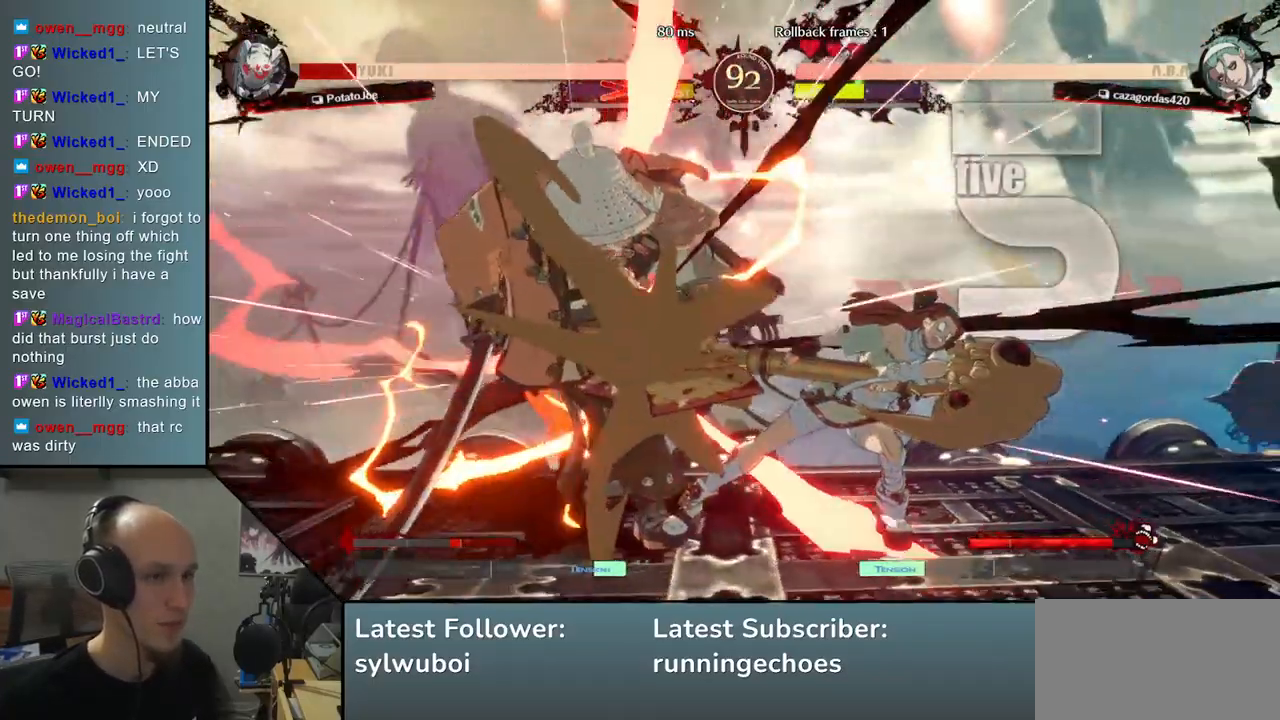
{"buttons": ["R1"], "left_stick": "center", "events": [[283, "R1", "down"], [333, "R1", "up"], [450, "R1", "down"]]}
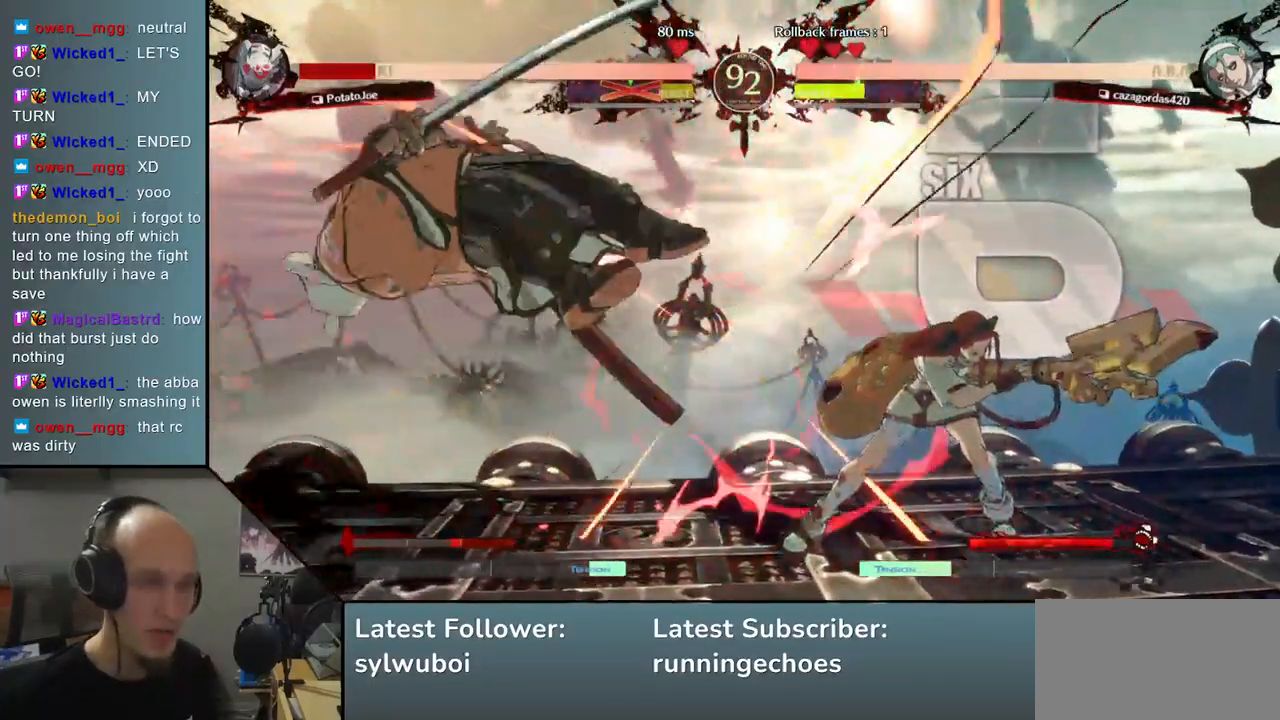
{"buttons": [], "left_stick": "center", "events": [[33, "R1", "up"], [117, "R1", "down"], [200, "R1", "up"], [283, "R1", "down"], [350, "R1", "up"], [433, "R1", "down"], [483, "R1", "up"]]}
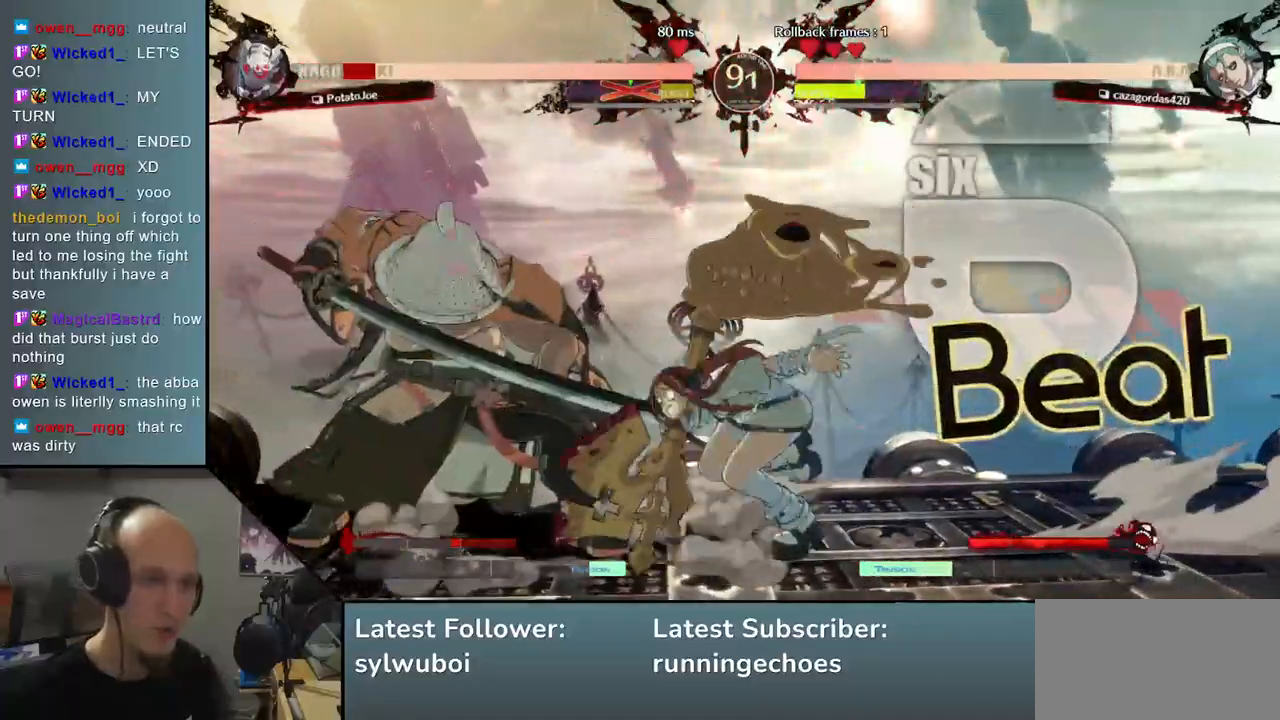
{"buttons": [], "left_stick": "down", "events": [[50, "R1", "down"], [117, "R1", "up"], [183, "R1", "down"], [250, "R1", "up"], [317, "R1", "down"], [400, "R1", "up"], [417, "left_stick", "down"]]}
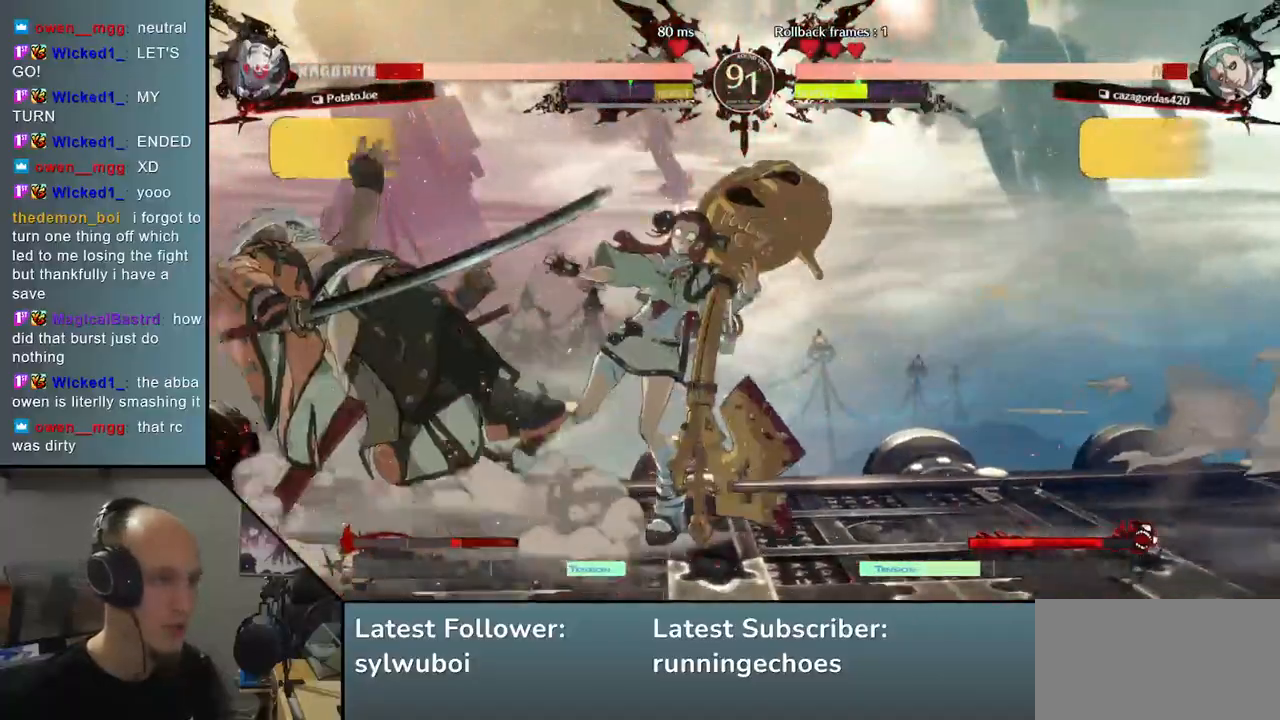
{"buttons": [], "left_stick": "down-left", "events": [[117, "left_stick", "down-left"]]}
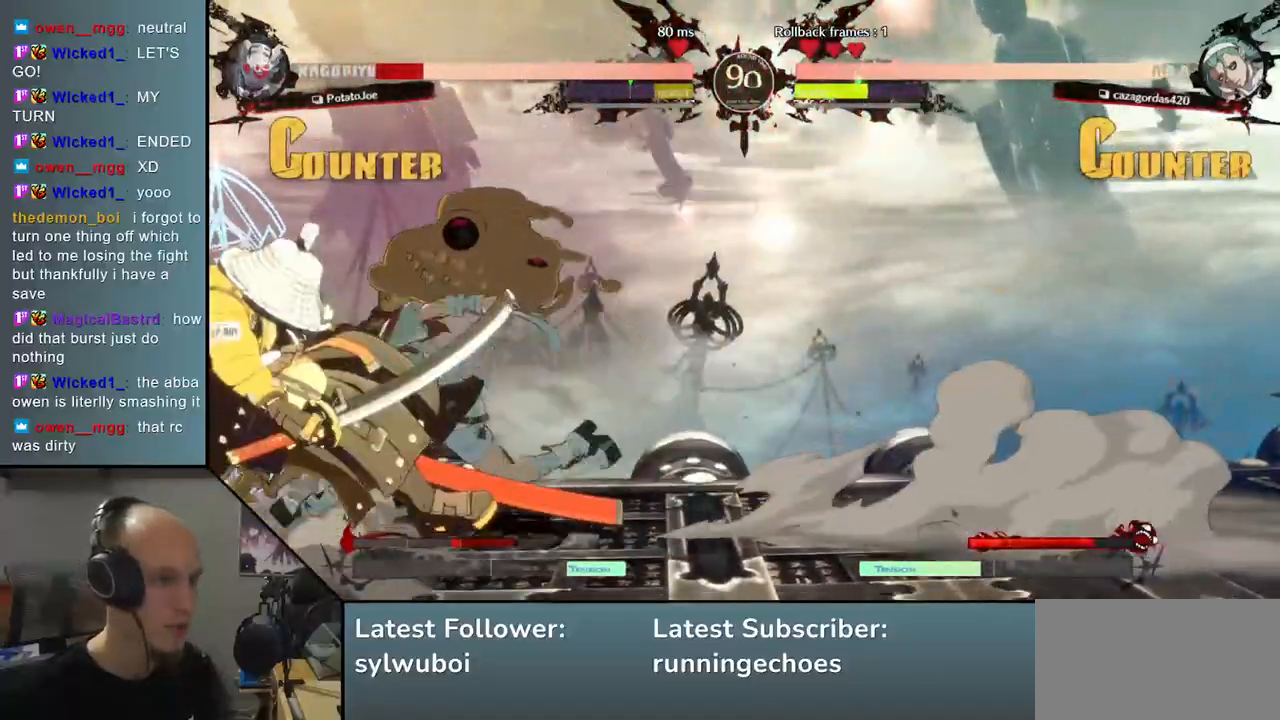
{"buttons": [], "left_stick": "left", "events": [[450, "left_stick", "left"]]}